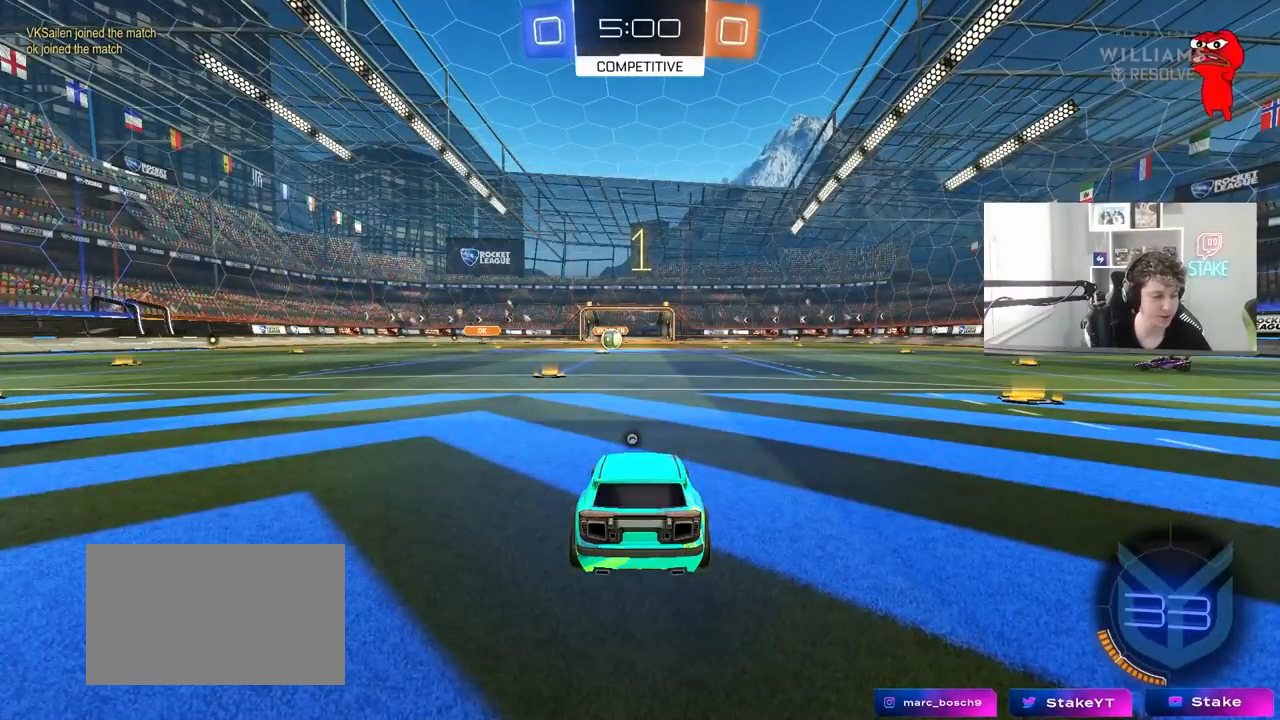
Gameplay with keyboard and mouse; each line is a JSON object with the keys and mouse buttons held at the frame after it. "events" lists presses ("down") and releases ("up") of "1", "2", "3", "4", "5", "a", "alt", "c", "caps_lock", "ctrl", "d", "e", "f", "g", "q", "r", "s", "shift", "space", "t", "tab", "v", "w", "x", "z", "mouse_left", "mouse_wheel" and "mouse_right" between this image and that frame as [ms after this image, input, new state], when the widget could be followed in between. "mouse_left", "mouse_wheel", "mouse_right" = the "left", "wheel", "right" buttons of the "mouse" list. No other keys are recorded. "wheel" means that the mouse wheel is clicked or scrolled. "mouse_move" is the direction in which the mouse moves at that frame (one of eight, or "still"), when it could be read.
{"keys": ["d", "w"], "mouse": ["left", "right"], "mouse_move": "still", "events": [[467, "d", "down"], [467, "mouse_right", "down"]]}
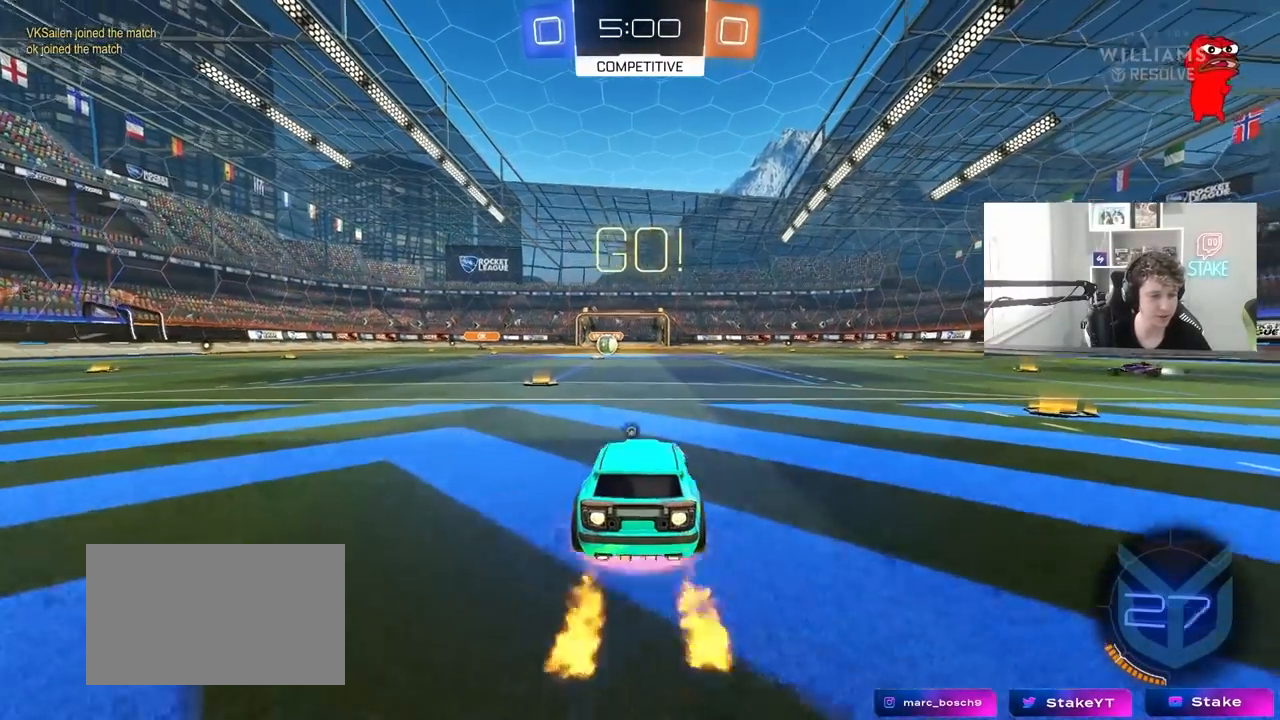
{"keys": ["a", "s", "shift"], "mouse": [], "mouse_move": "still", "events": [[67, "a", "down"], [67, "d", "up"], [67, "shift", "down"], [167, "s", "down"], [167, "w", "up"], [250, "mouse_left", "up"], [300, "mouse_right", "up"], [300, "space", "down"], [400, "space", "up"]]}
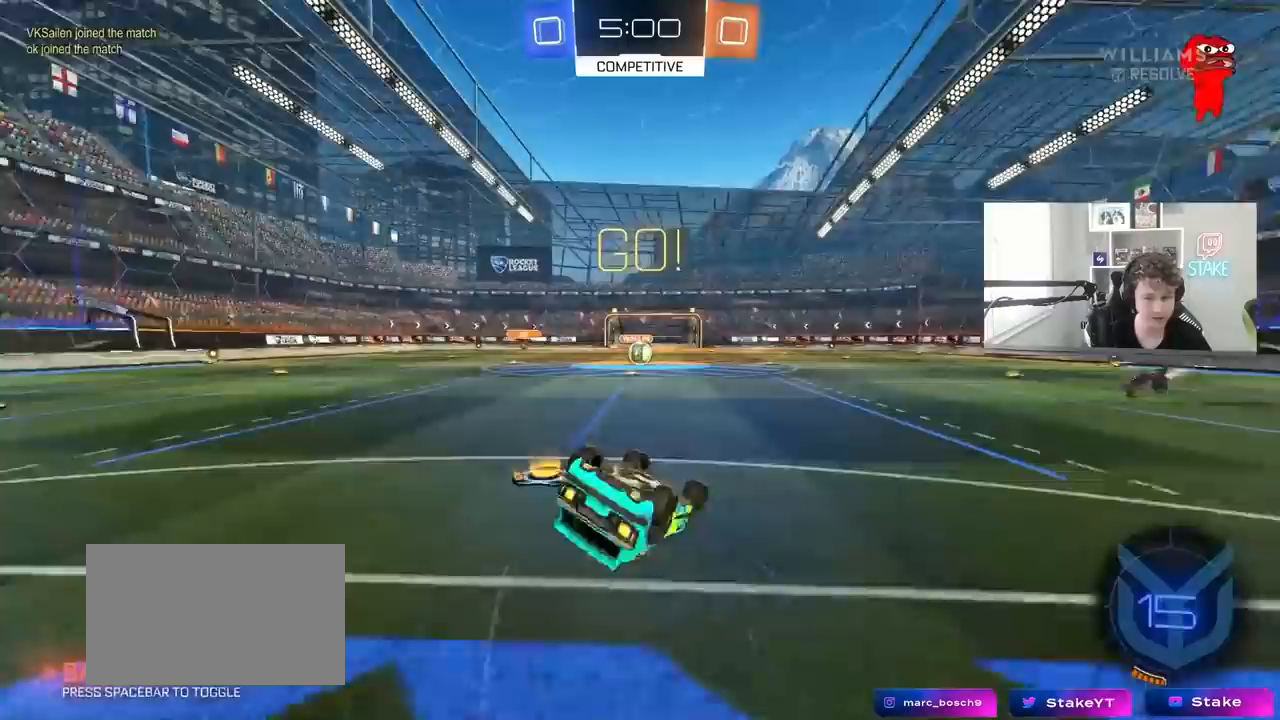
{"keys": [], "mouse": [], "mouse_move": "still", "events": [[83, "mouse_left", "down"], [133, "s", "up"], [150, "s", "down"], [250, "mouse_left", "up"], [417, "s", "up"], [417, "shift", "up"], [450, "a", "up"]]}
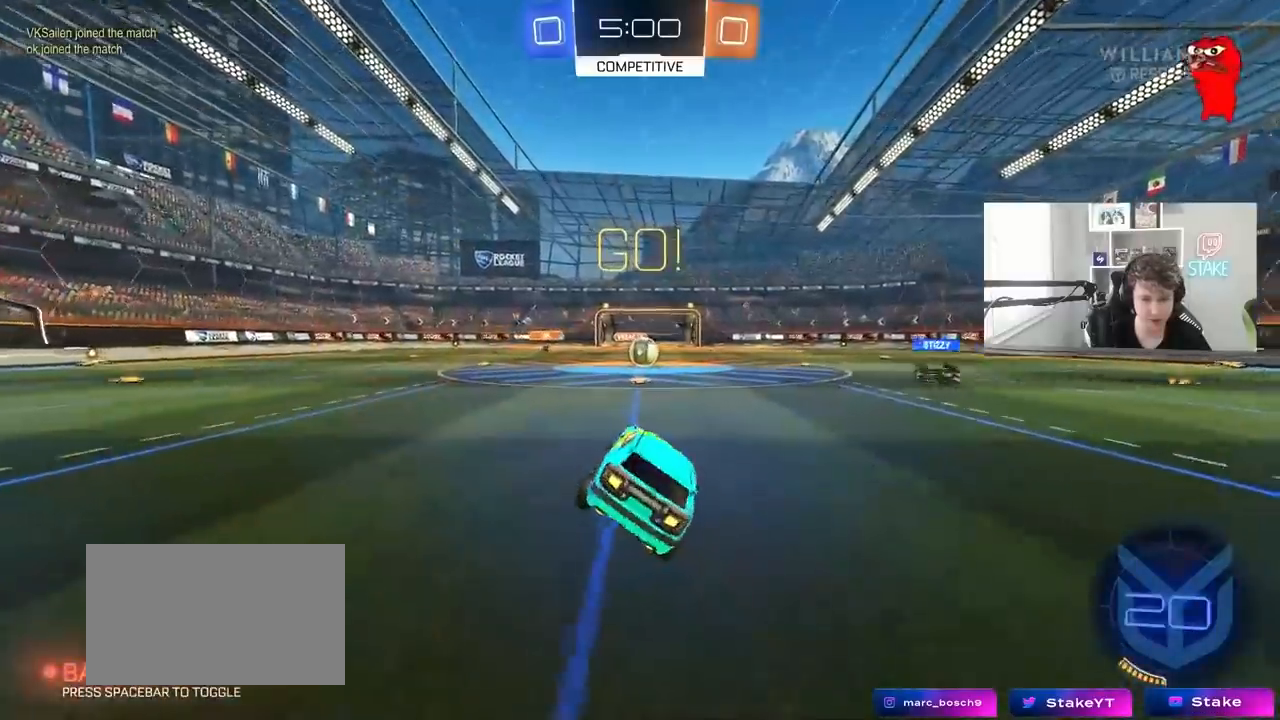
{"keys": ["w"], "mouse": [], "mouse_move": "still", "events": [[150, "w", "down"]]}
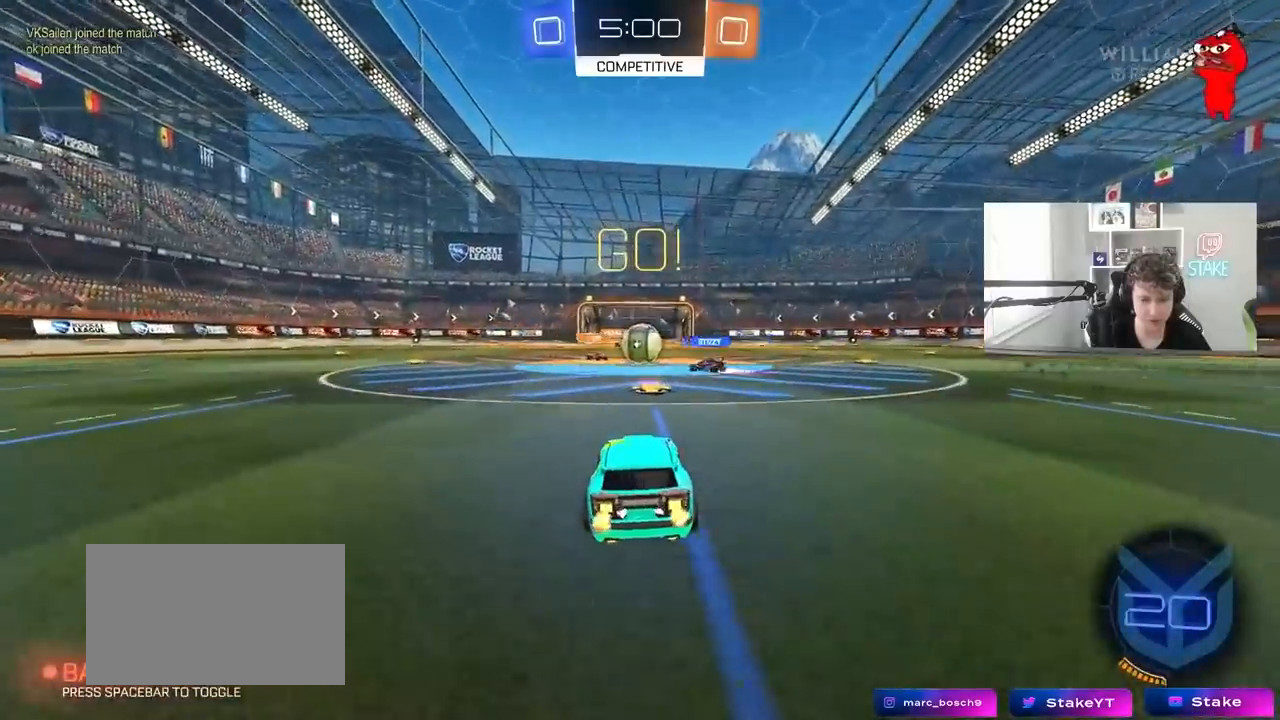
{"keys": ["d", "shift", "w"], "mouse": ["left"], "mouse_move": "down", "events": [[167, "d", "down"], [400, "mouse_left", "down"], [433, "shift", "down"]]}
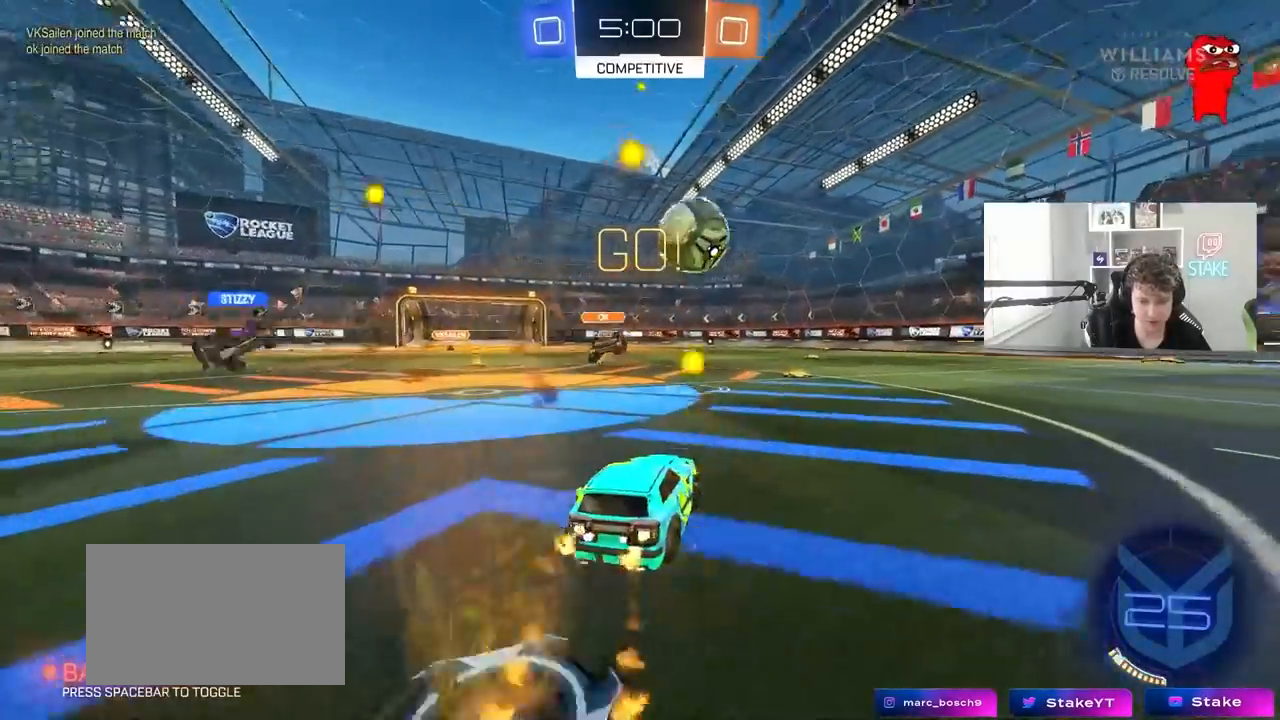
{"keys": ["w"], "mouse": [], "mouse_move": "still", "events": [[33, "shift", "up"], [83, "mouse_left", "up"], [217, "space", "down"], [367, "shift", "down"], [367, "space", "up"], [400, "shift", "up"], [500, "d", "up"]]}
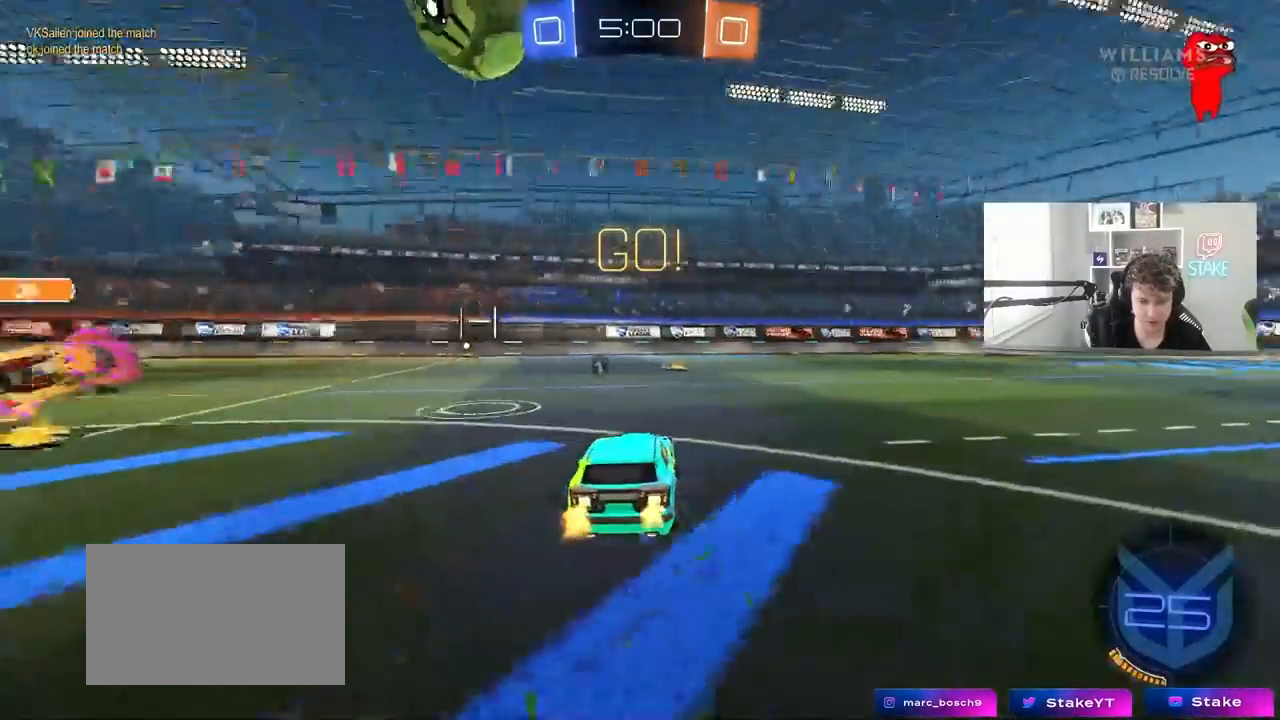
{"keys": ["w"], "mouse": [], "mouse_move": "still", "events": [[233, "space", "down"], [433, "space", "up"]]}
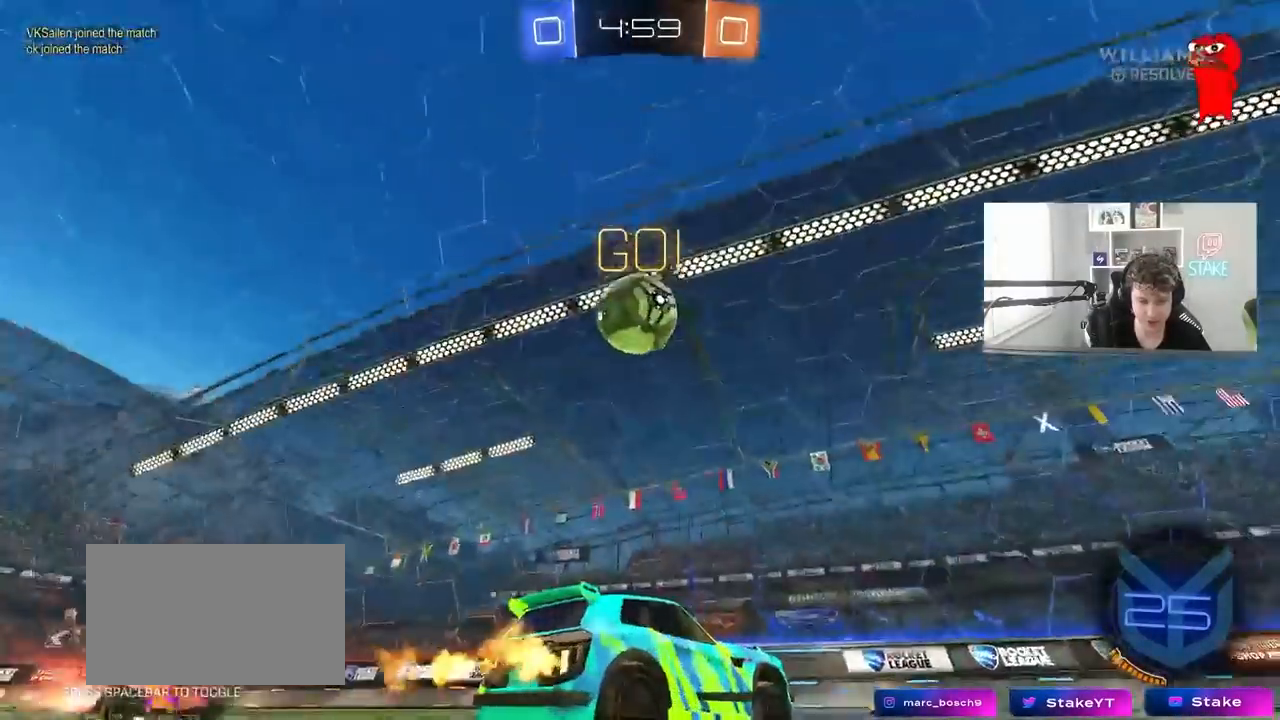
{"keys": ["w"], "mouse": [], "mouse_move": "still", "events": [[250, "d", "down"], [300, "d", "up"]]}
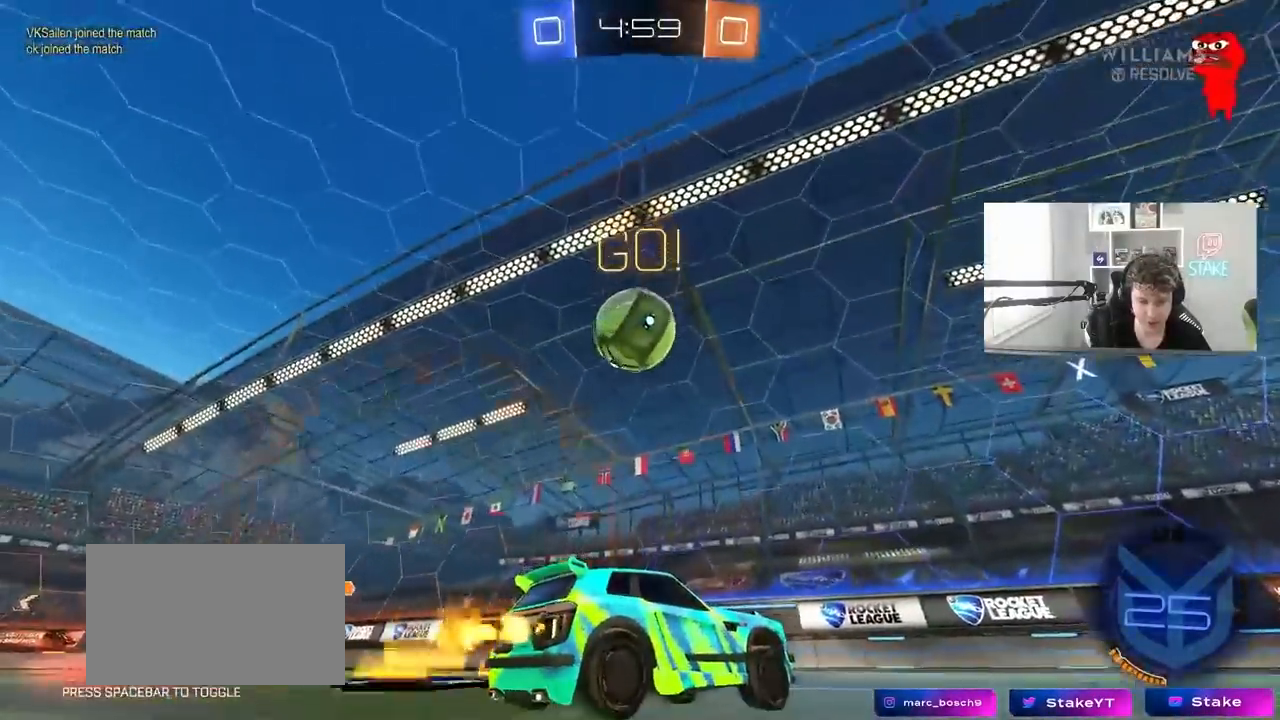
{"keys": ["w"], "mouse": ["left"], "mouse_move": "still", "events": [[83, "a", "down"], [83, "mouse_left", "down"], [217, "a", "up"], [317, "mouse_left", "up"], [450, "mouse_left", "down"]]}
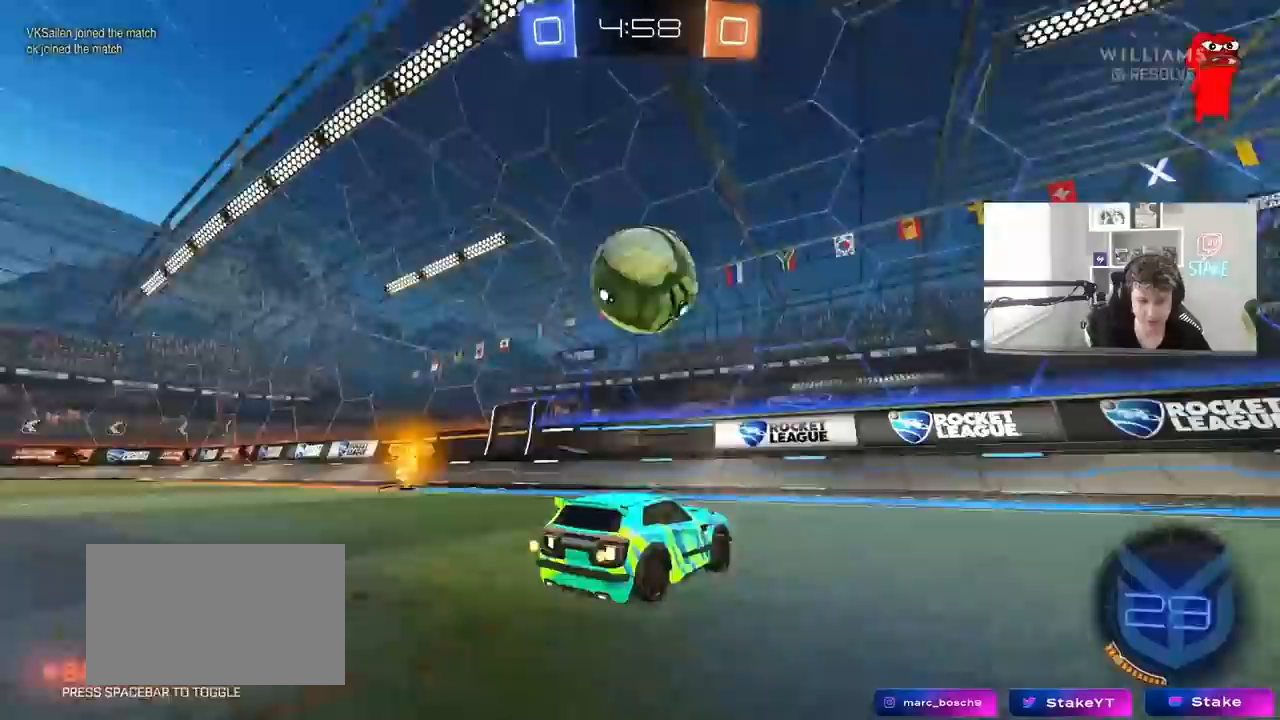
{"keys": ["d", "w"], "mouse": [], "mouse_move": "still", "events": [[50, "a", "down"], [150, "a", "up"], [150, "d", "down"], [333, "shift", "down"], [467, "mouse_left", "up"], [467, "shift", "up"]]}
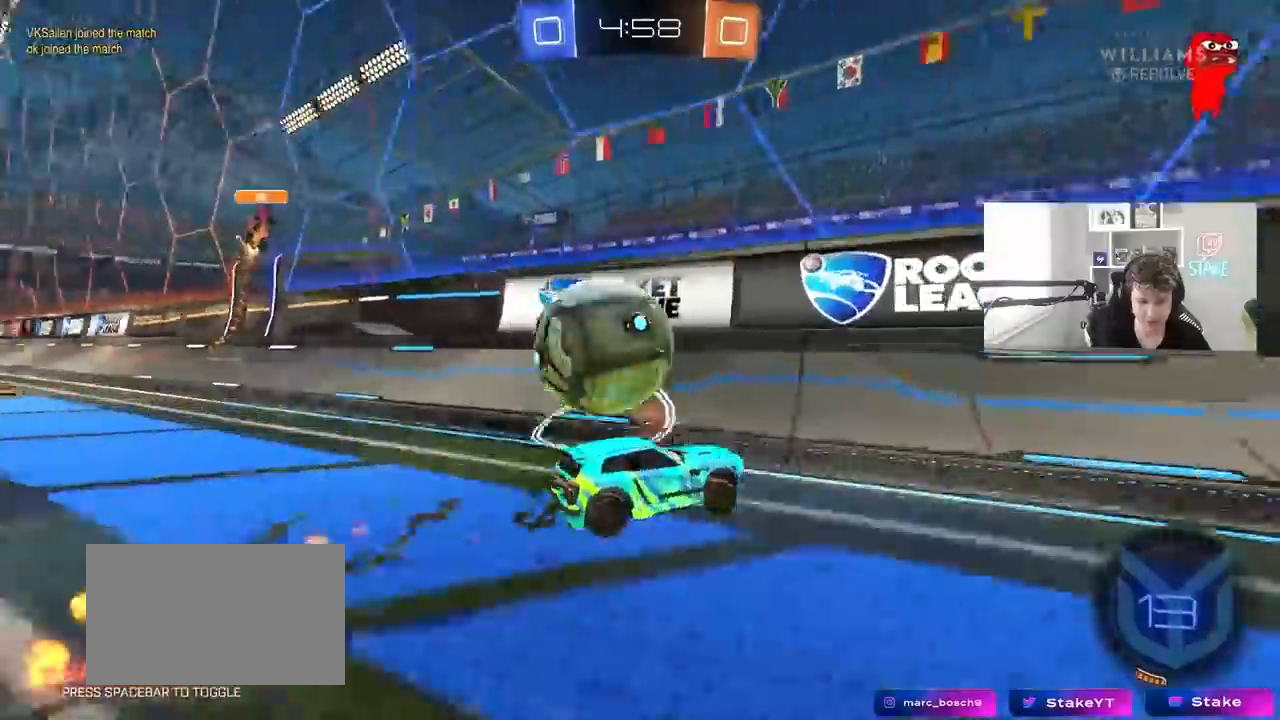
{"keys": ["w"], "mouse": ["left"], "mouse_move": "still", "events": [[350, "d", "up"], [483, "mouse_left", "down"]]}
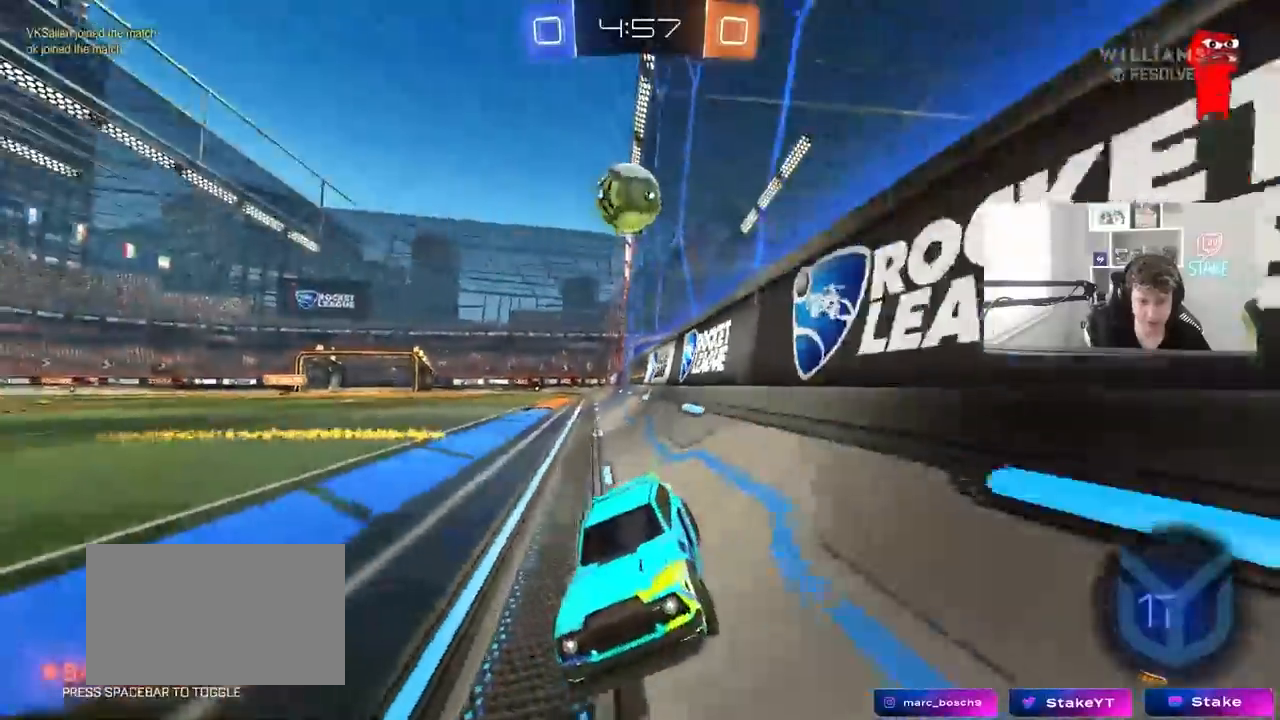
{"keys": ["w"], "mouse": [], "mouse_move": "still", "events": [[83, "d", "down"], [267, "d", "up"], [267, "mouse_left", "up"], [267, "space", "down"], [450, "space", "up"]]}
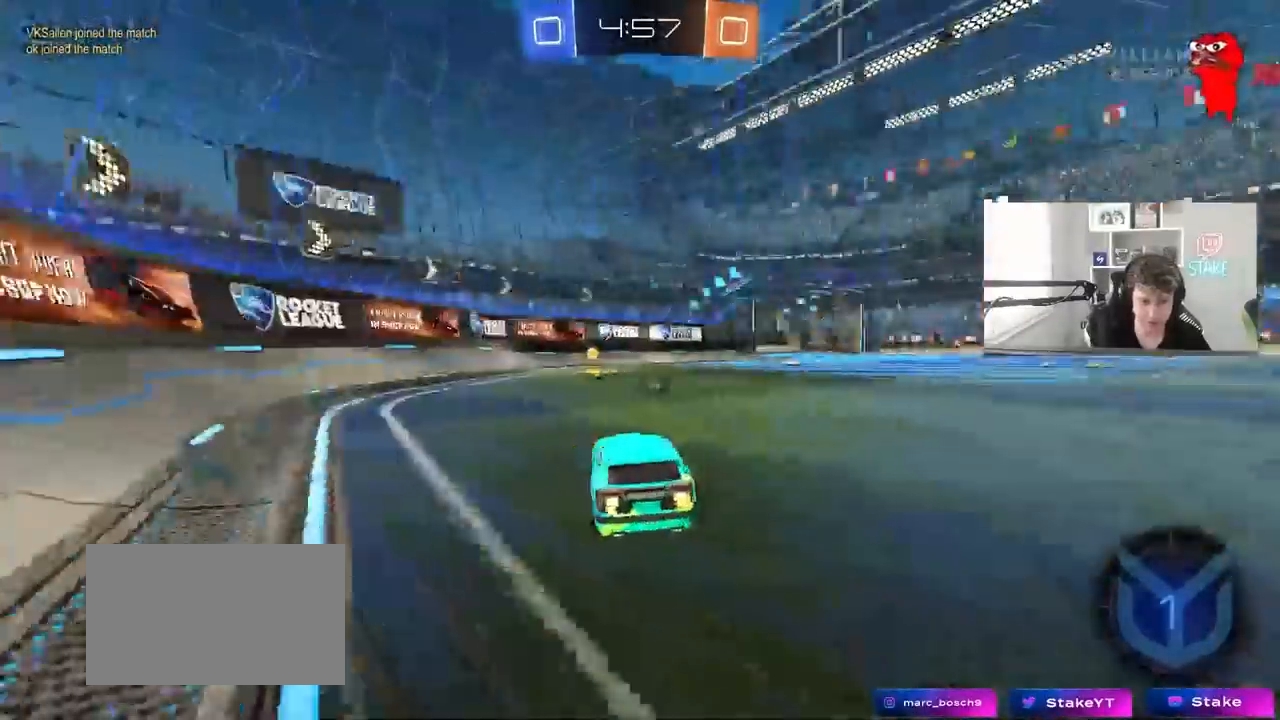
{"keys": ["w"], "mouse": [], "mouse_move": "still", "events": [[183, "mouse_left", "down"], [183, "space", "down"], [333, "a", "down"], [383, "space", "up"], [433, "a", "up"], [467, "mouse_left", "up"]]}
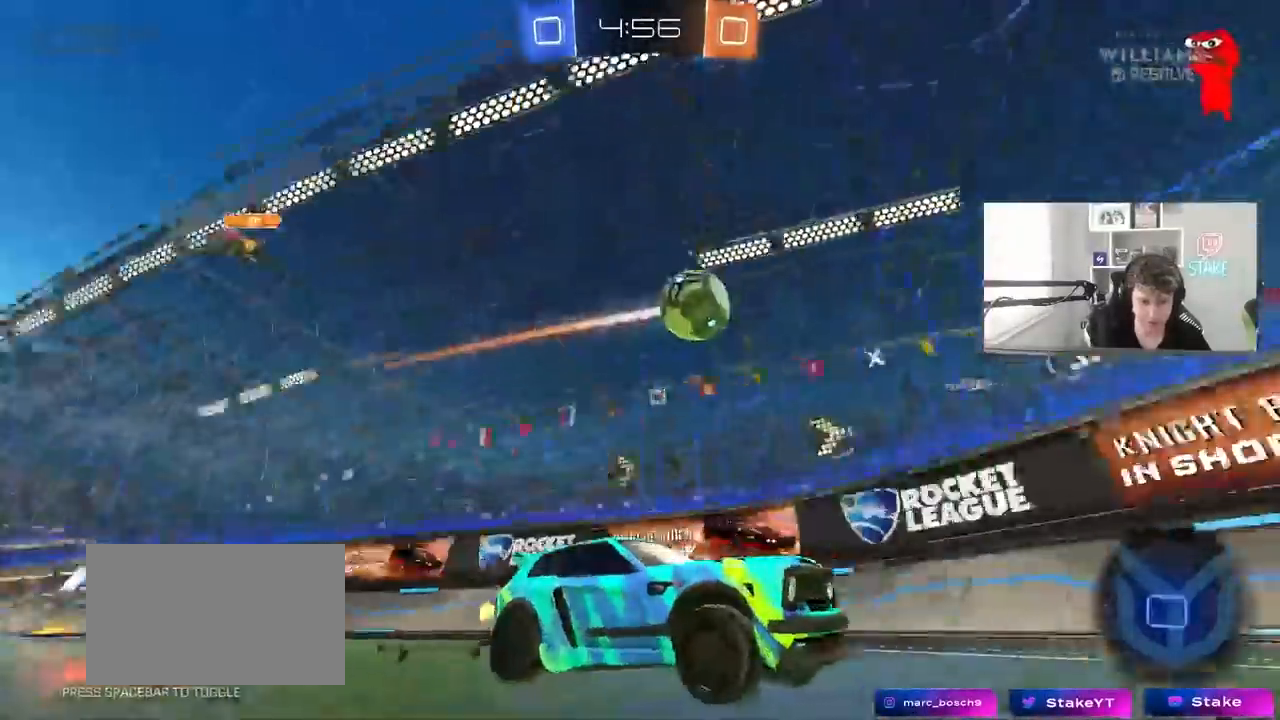
{"keys": ["w"], "mouse": [], "mouse_move": "still", "events": [[167, "d", "down"], [483, "d", "up"]]}
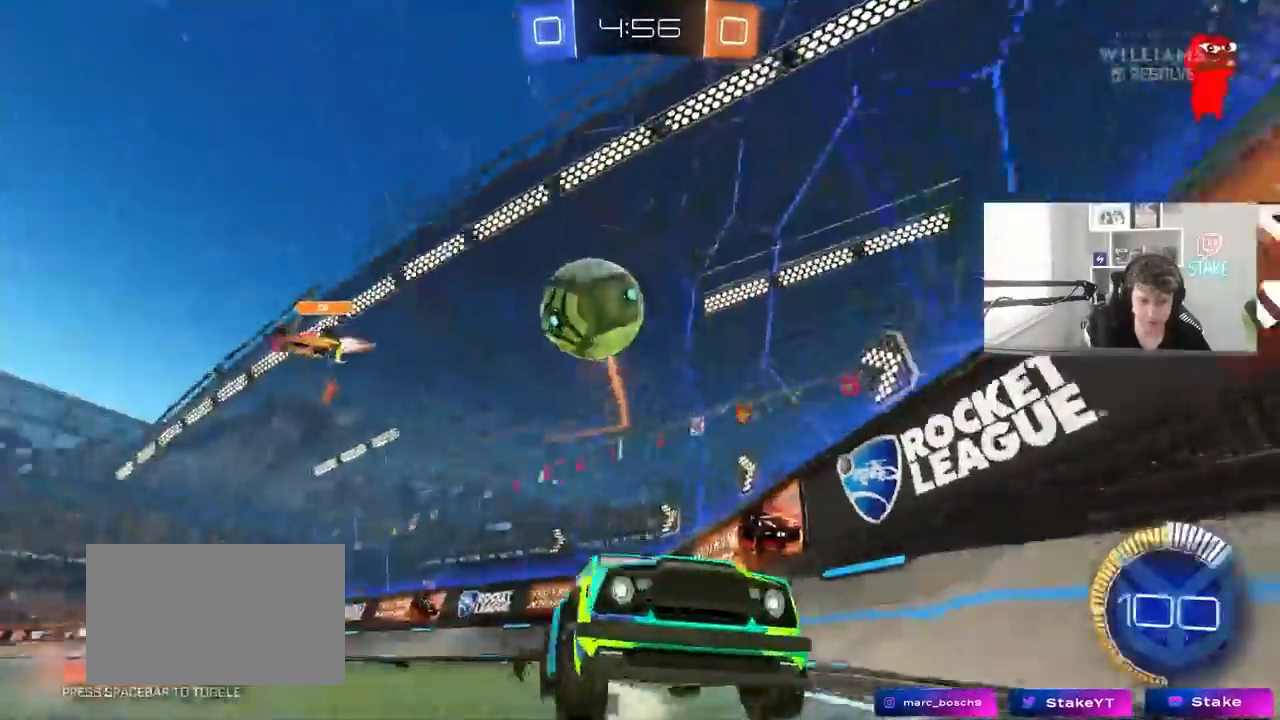
{"keys": ["w"], "mouse": ["left"], "mouse_move": "still", "events": [[83, "d", "down"], [133, "s", "down"], [133, "w", "up"], [267, "d", "up"], [267, "s", "up"], [317, "mouse_left", "down"], [417, "a", "down"], [417, "w", "down"], [450, "a", "up"]]}
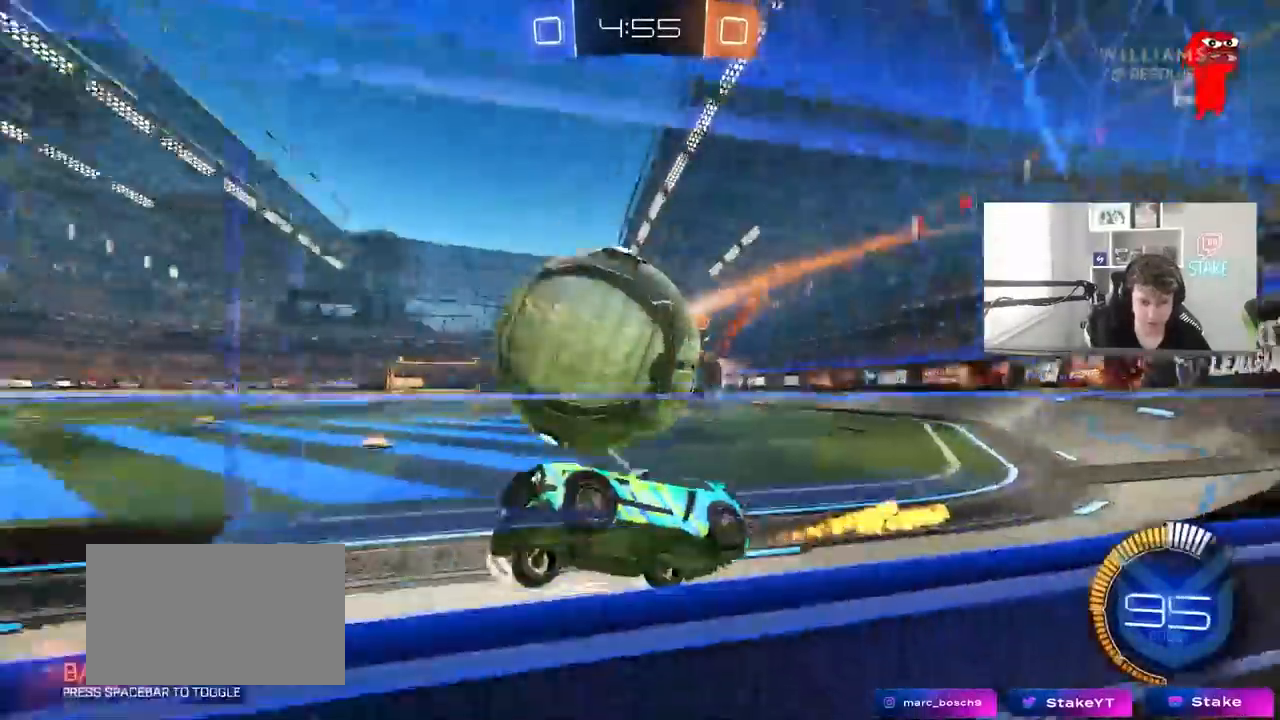
{"keys": ["w"], "mouse": ["left"], "mouse_move": "still", "events": [[100, "d", "down"], [283, "d", "up"]]}
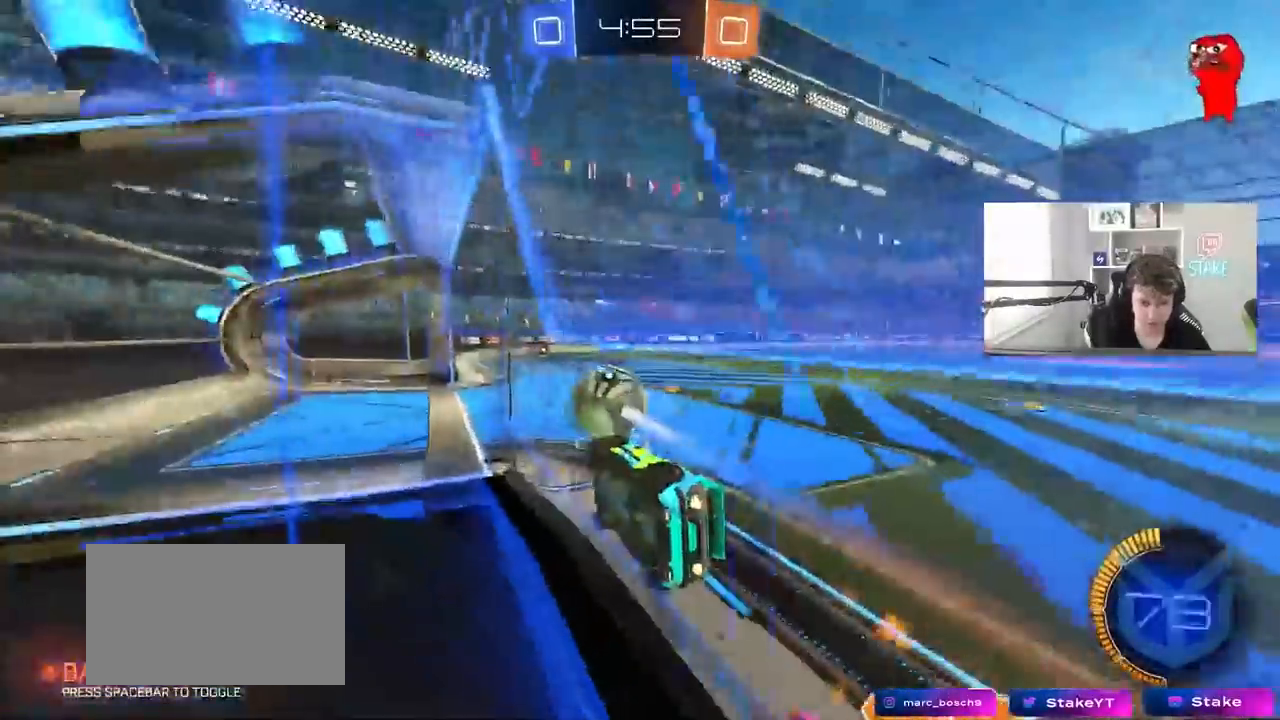
{"keys": [], "mouse": [], "mouse_move": "still", "events": [[17, "d", "down"], [67, "d", "up"], [67, "mouse_right", "down"], [67, "w", "up"], [117, "shift", "down"], [167, "a", "down"], [200, "s", "down"], [233, "mouse_left", "up"], [250, "mouse_right", "up"], [350, "shift", "up"], [400, "s", "up"], [483, "a", "up"]]}
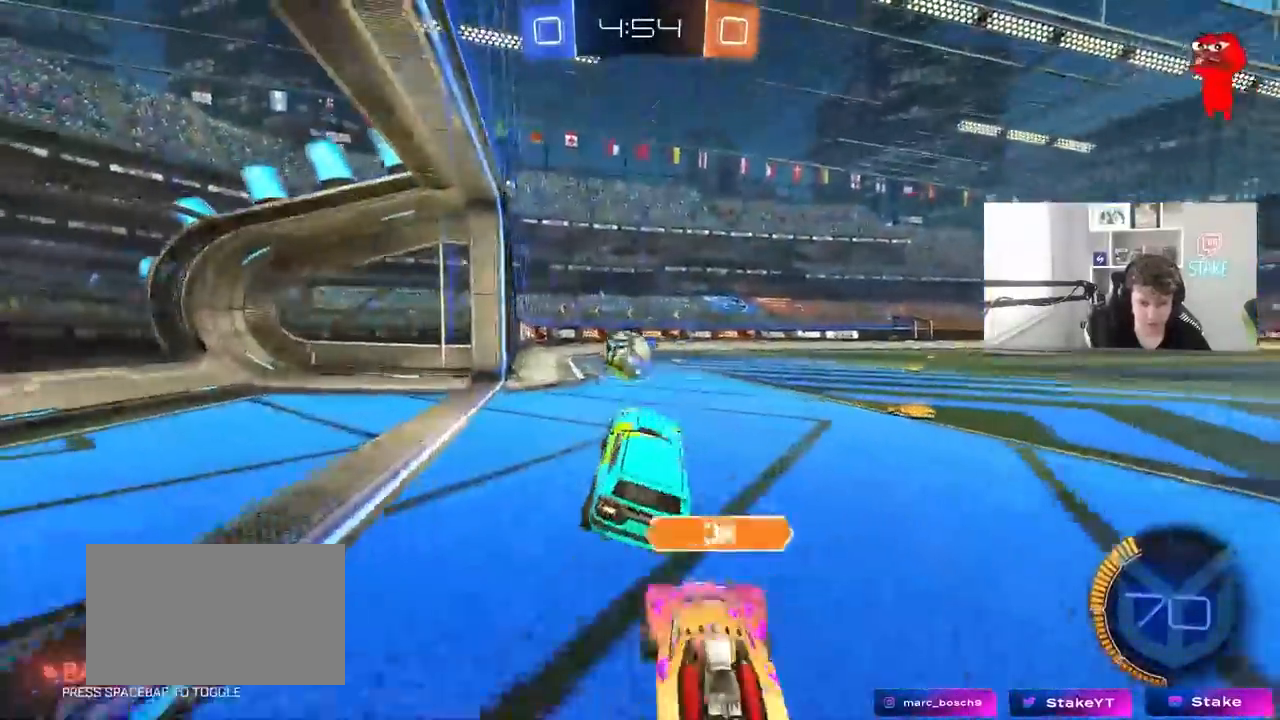
{"keys": ["d", "w"], "mouse": [], "mouse_move": "still", "events": [[33, "w", "down"], [83, "mouse_right", "down"], [267, "mouse_right", "up"], [450, "d", "down"]]}
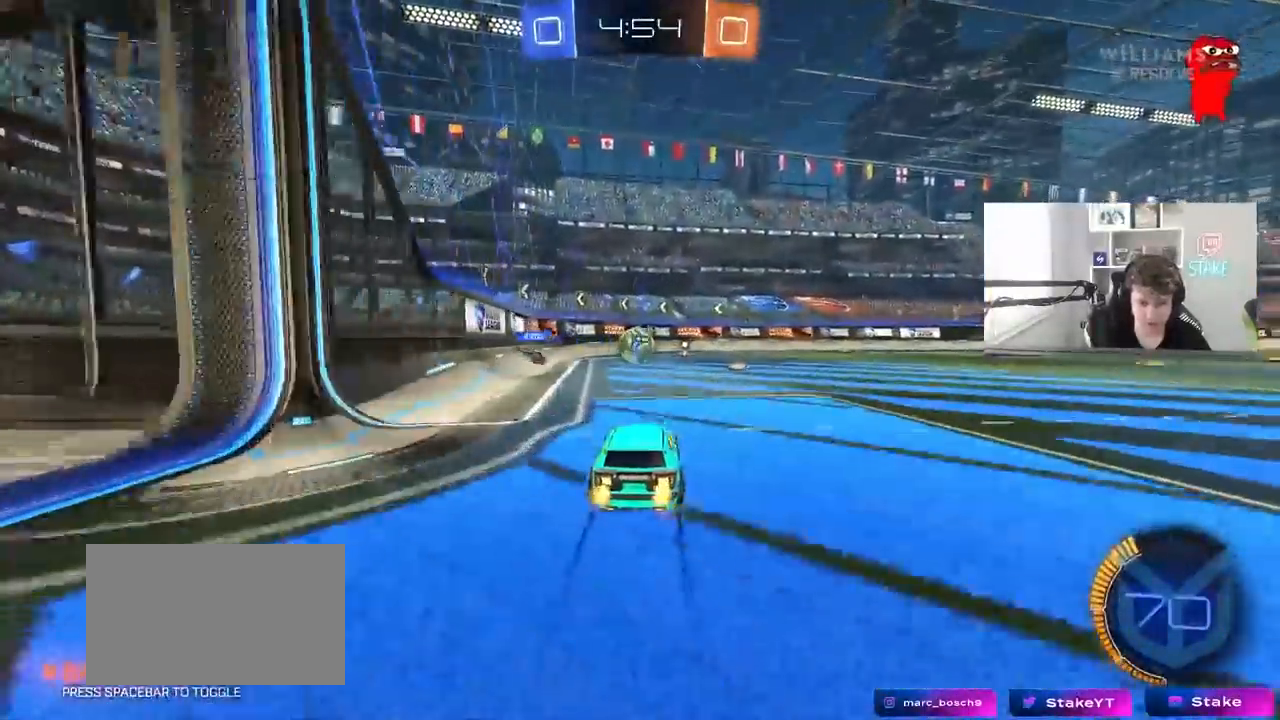
{"keys": ["d", "w"], "mouse": [], "mouse_move": "still", "events": [[50, "d", "up"], [150, "a", "down"], [233, "a", "up"], [233, "space", "down"], [383, "space", "up"], [433, "d", "down"]]}
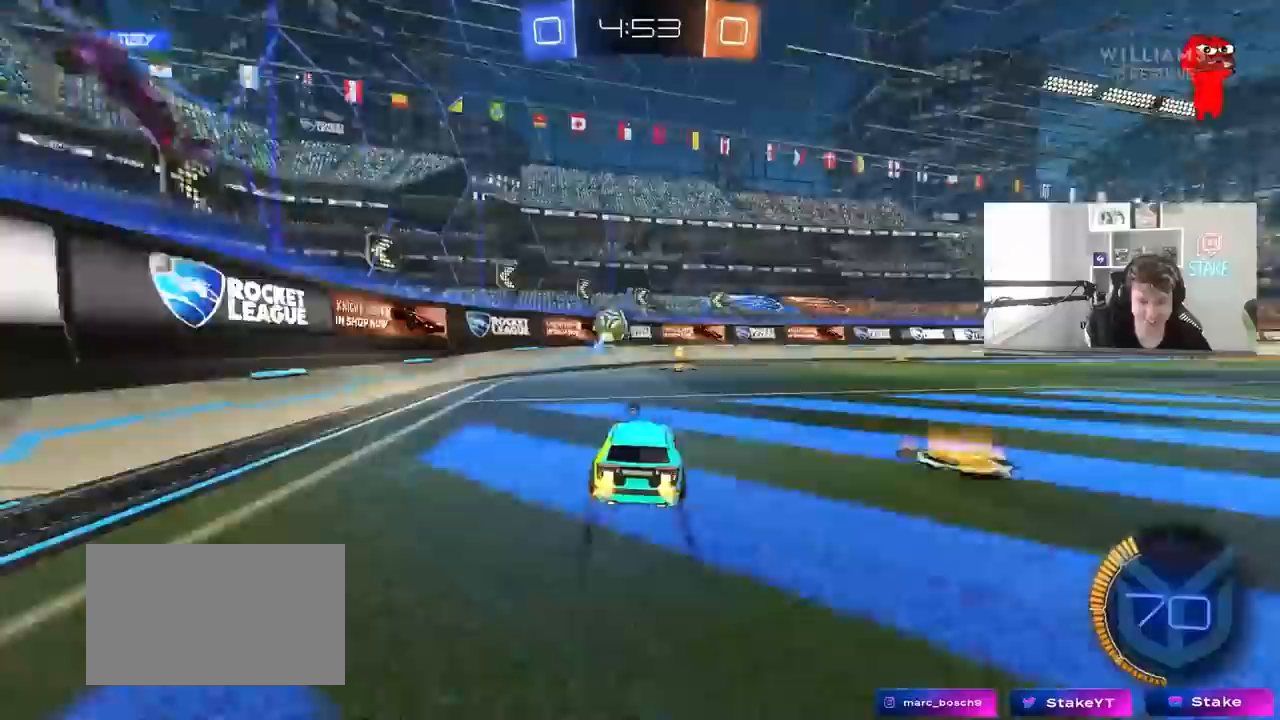
{"keys": ["d", "w"], "mouse": [], "mouse_move": "still", "events": [[17, "d", "up"], [67, "mouse_left", "down"], [167, "space", "down"], [250, "mouse_left", "up"], [300, "space", "up"], [483, "d", "down"]]}
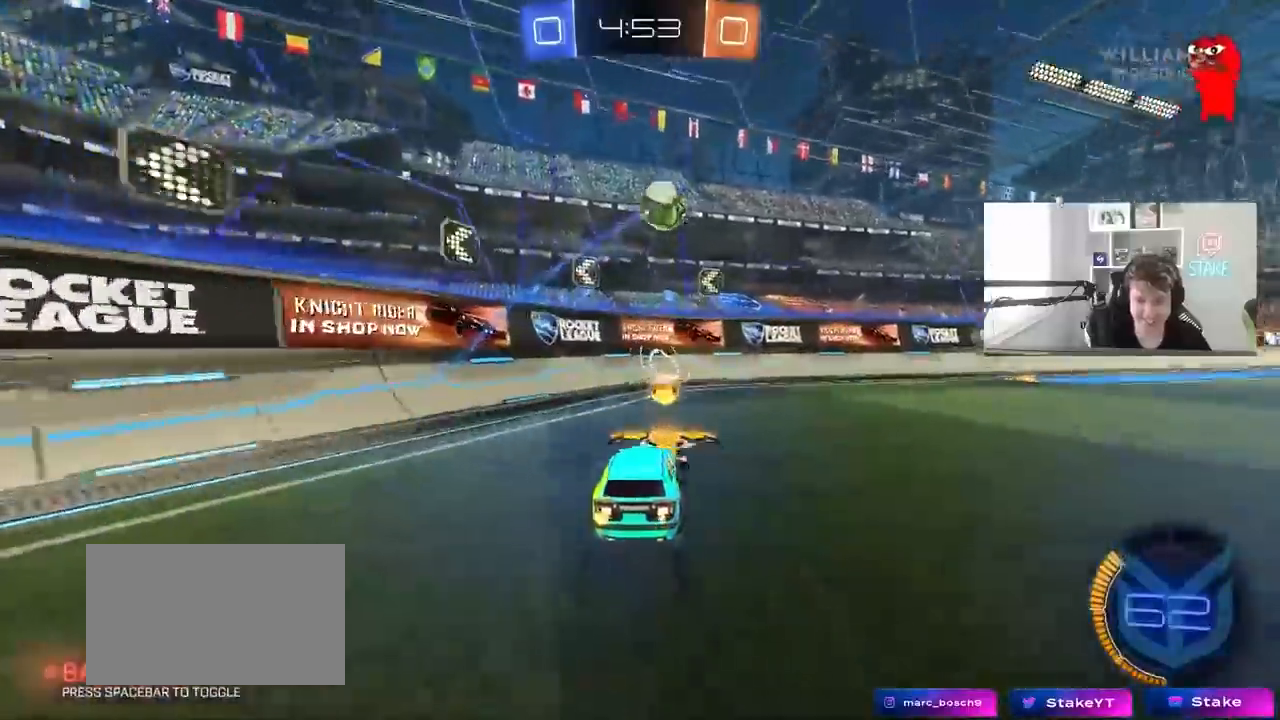
{"keys": ["w"], "mouse": ["left"], "mouse_move": "still", "events": [[133, "d", "up"], [500, "mouse_left", "down"]]}
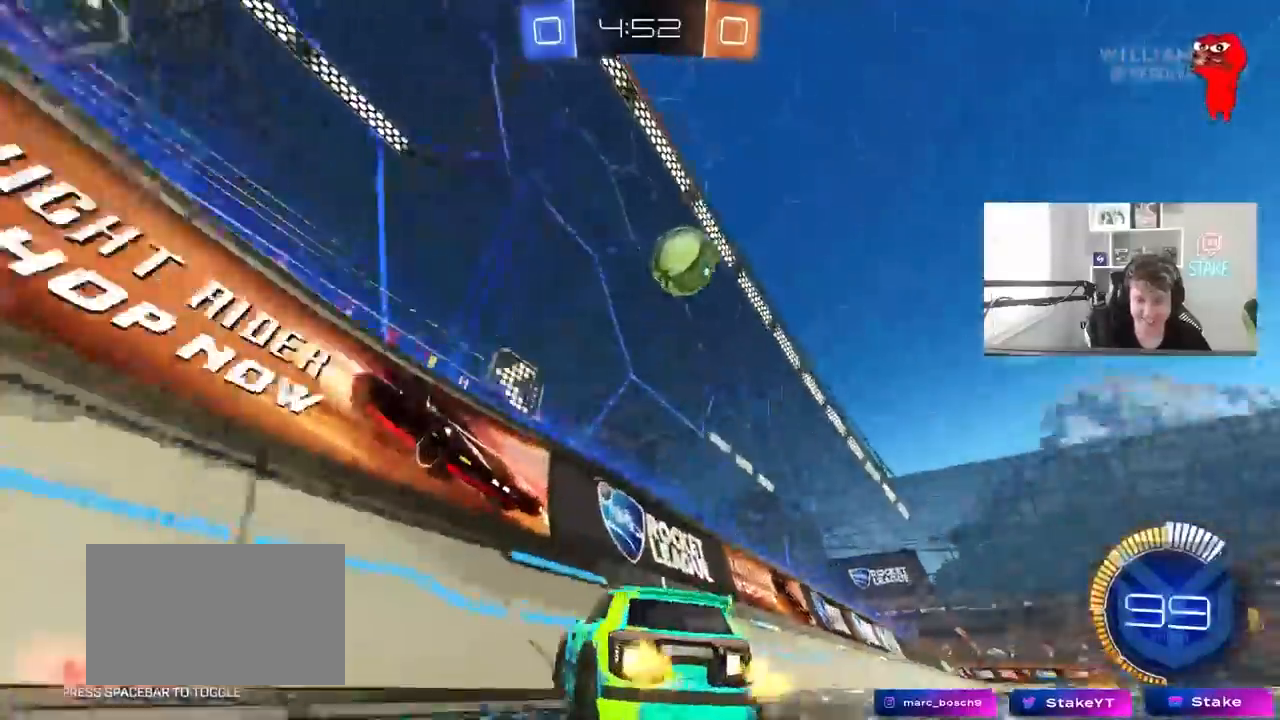
{"keys": ["d", "w"], "mouse": [], "mouse_move": "still", "events": [[150, "d", "down"], [150, "mouse_left", "up"], [283, "d", "up"], [383, "d", "down"]]}
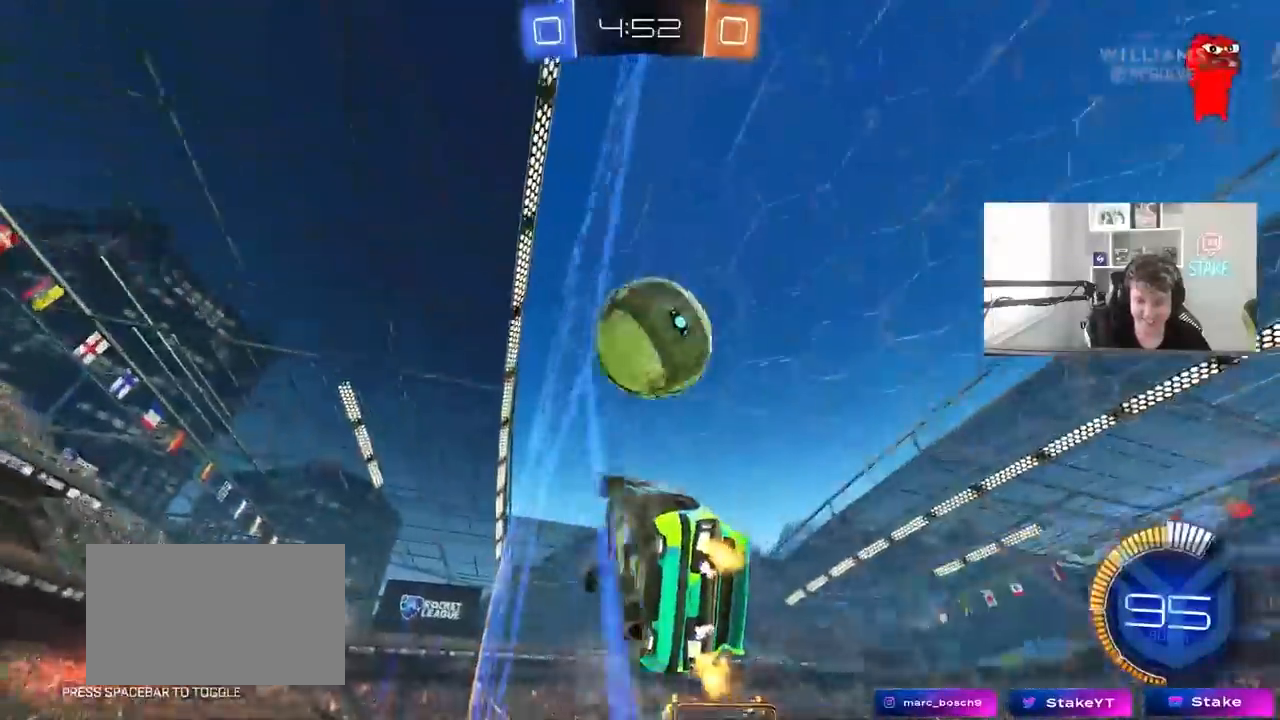
{"keys": ["d", "w"], "mouse": ["left"], "mouse_move": "still", "events": [[117, "s", "down"], [117, "w", "up"], [200, "d", "up"], [200, "s", "up"], [250, "a", "down"], [300, "s", "down"], [350, "a", "up"], [400, "s", "up"], [433, "d", "down"], [433, "mouse_left", "down"], [483, "w", "down"]]}
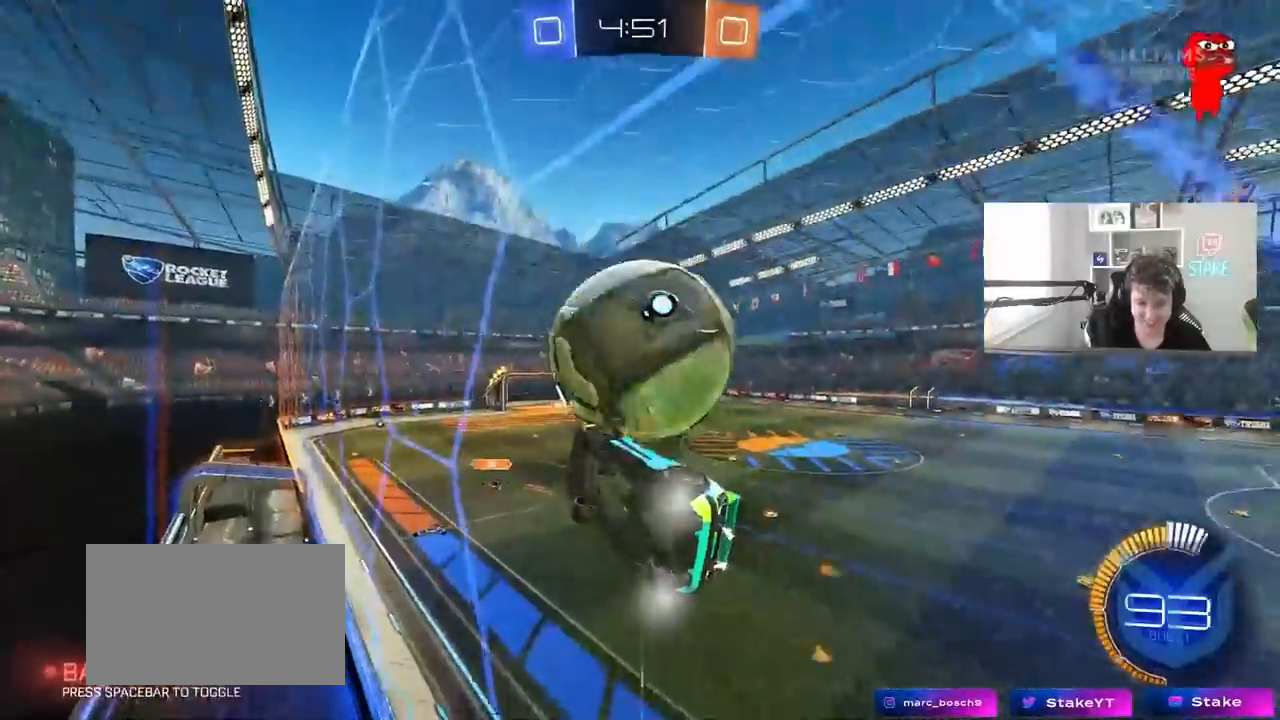
{"keys": ["d", "w"], "mouse": [], "mouse_move": "still", "events": [[317, "d", "up"], [317, "mouse_left", "up"], [400, "d", "down"]]}
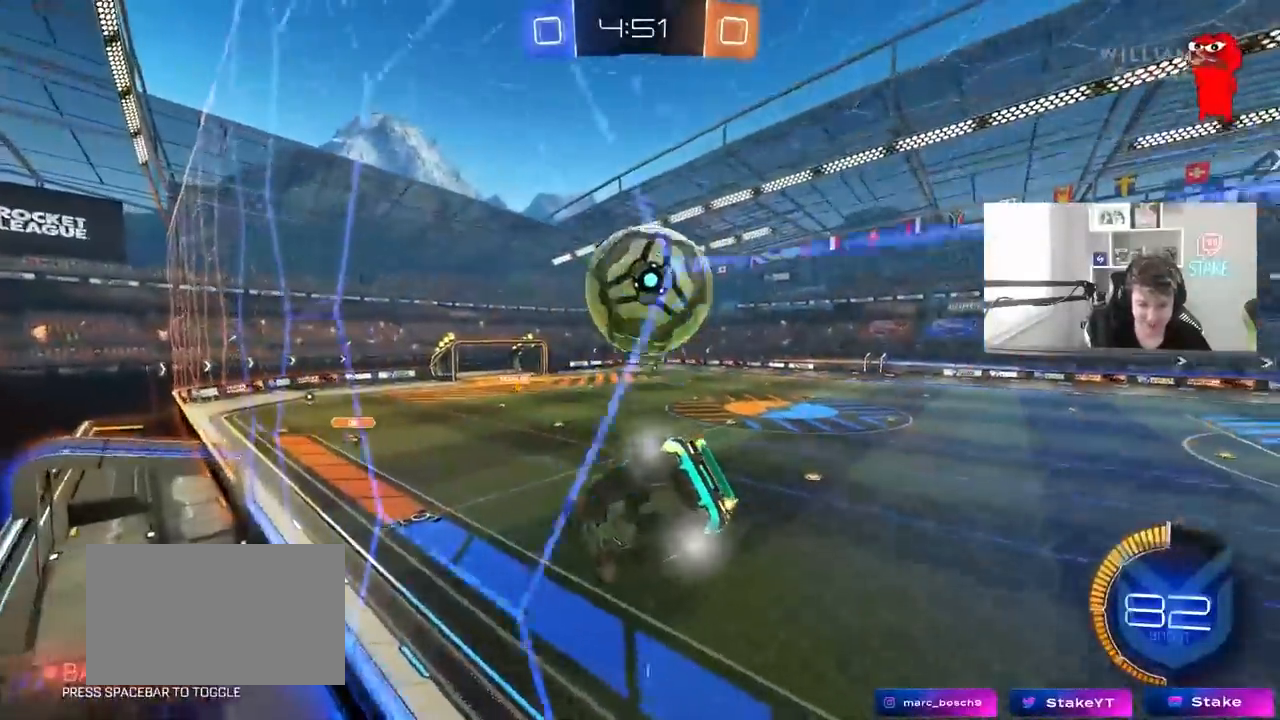
{"keys": ["w"], "mouse": [], "mouse_move": "still", "events": [[50, "d", "up"], [233, "a", "down"], [383, "a", "up"]]}
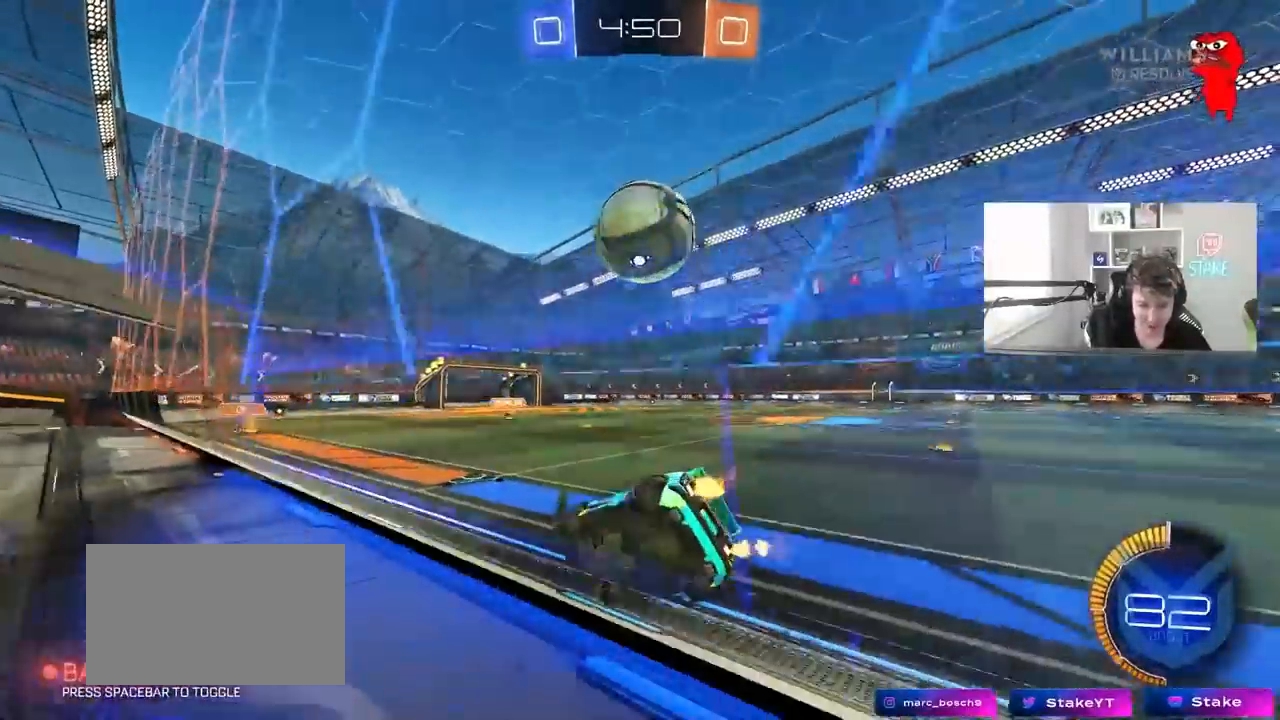
{"keys": ["w"], "mouse": [], "mouse_move": "still", "events": [[250, "d", "down"], [350, "d", "up"]]}
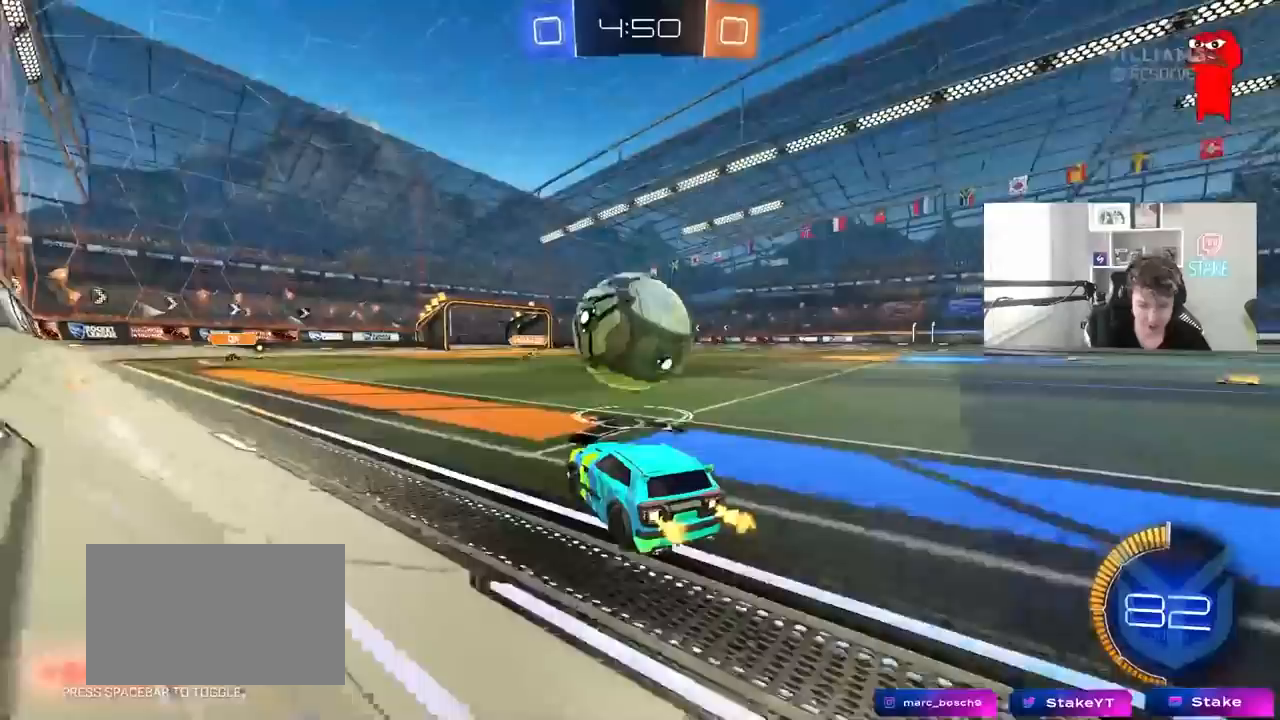
{"keys": ["a", "s", "shift"], "mouse": [], "mouse_move": "up", "events": [[33, "w", "up"], [83, "mouse_left", "down"], [133, "d", "down"], [133, "mouse_right", "down"], [167, "s", "down"], [267, "a", "down"], [267, "d", "up"], [317, "a", "up"], [317, "s", "up"], [367, "s", "down"], [417, "a", "down"], [450, "mouse_left", "up"], [450, "shift", "down"], [500, "mouse_right", "up"]]}
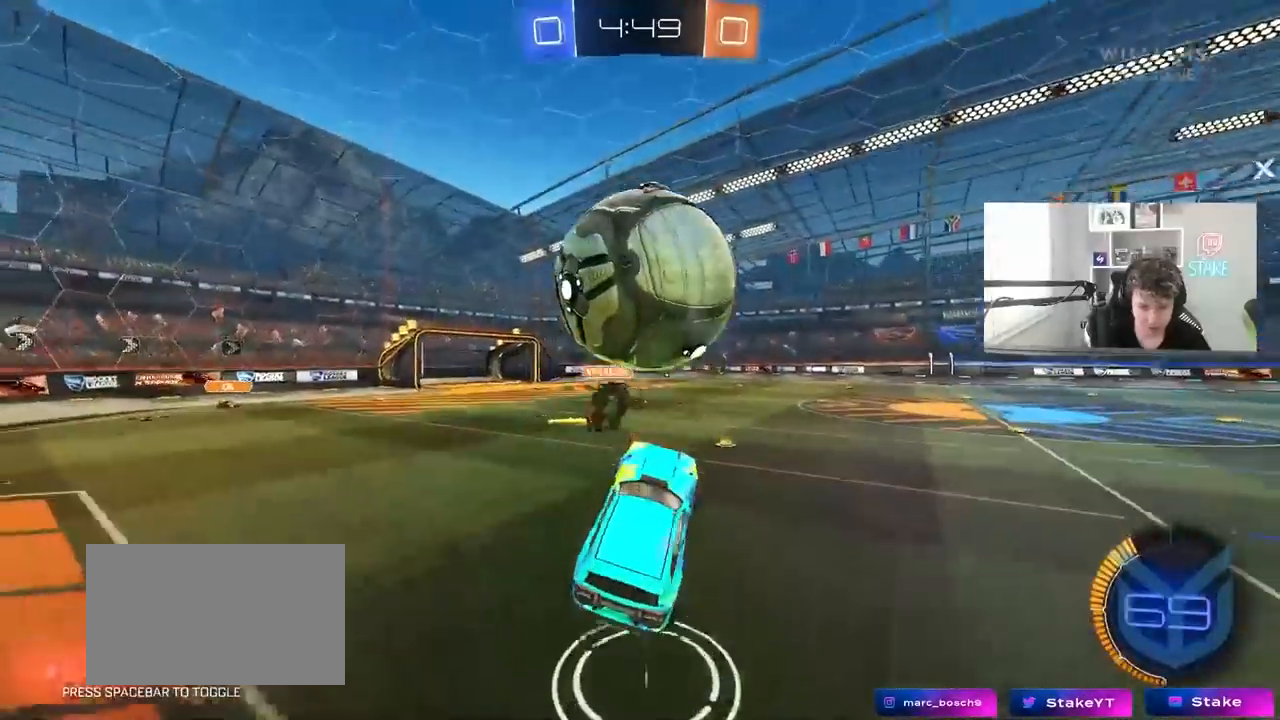
{"keys": ["a", "shift"], "mouse": [], "mouse_move": "still", "events": [[100, "mouse_left", "down"], [100, "s", "up"], [233, "w", "down"], [417, "mouse_left", "up"], [417, "w", "up"]]}
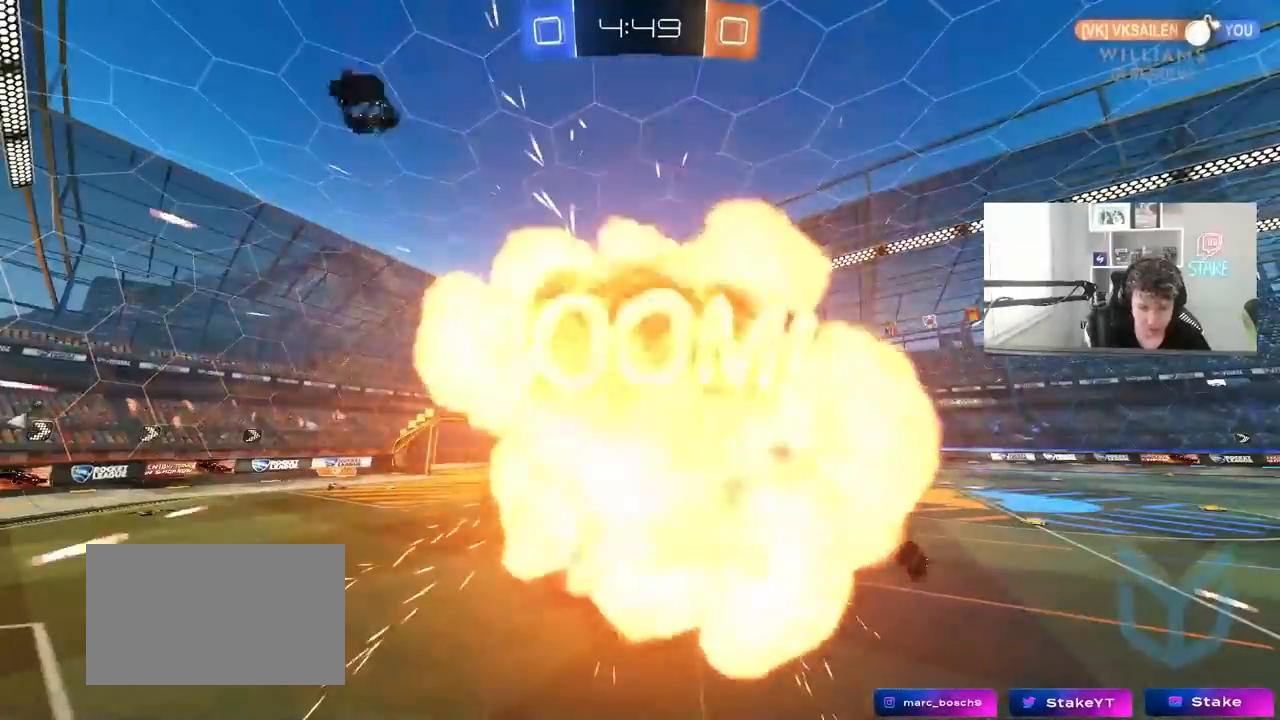
{"keys": ["a", "shift"], "mouse": [], "mouse_move": "still", "events": [[17, "s", "down"], [117, "shift", "up"], [200, "a", "up"], [350, "a", "down"], [350, "shift", "down"], [400, "s", "up"]]}
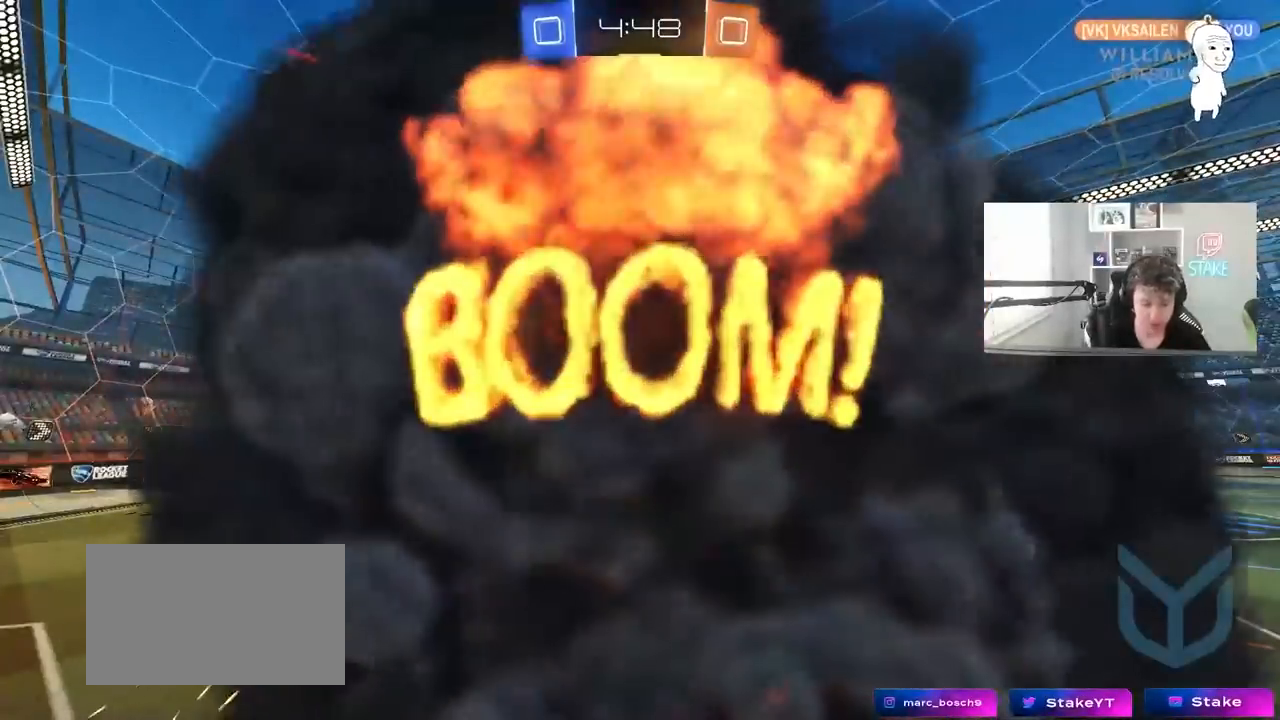
{"keys": [], "mouse": [], "mouse_move": "still", "events": [[33, "shift", "up"], [83, "a", "up"]]}
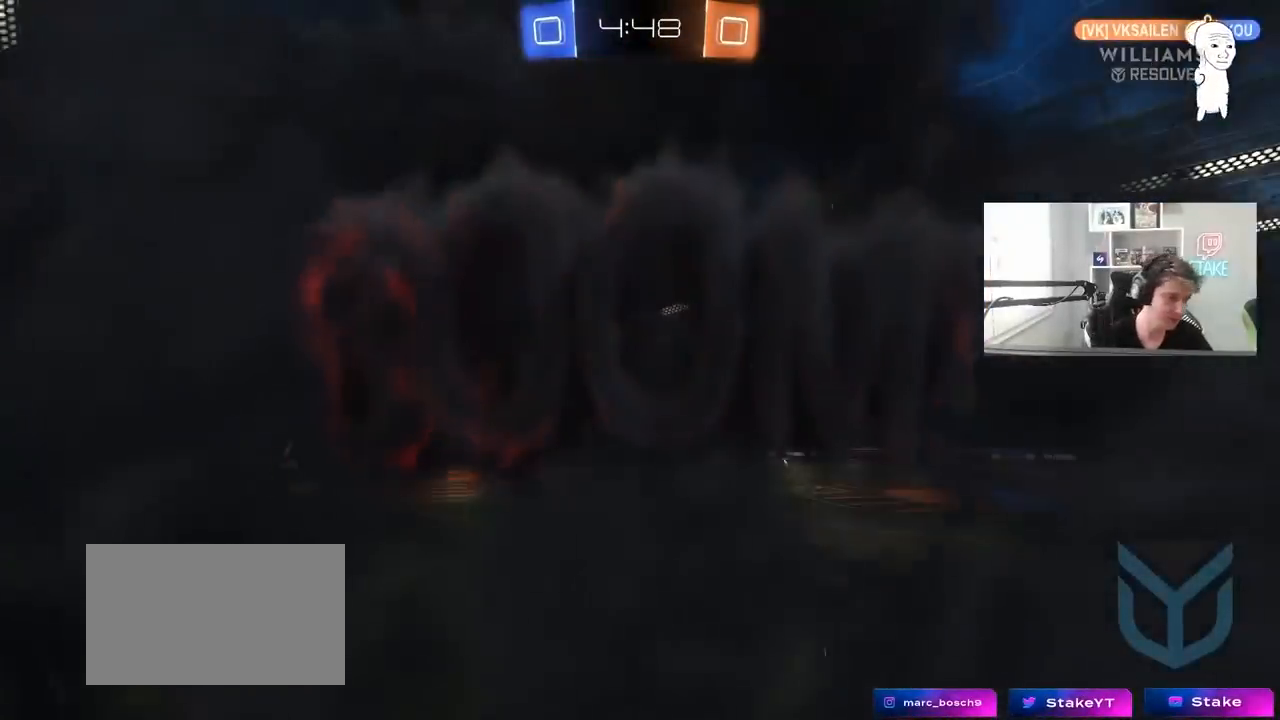
{"keys": [], "mouse": [], "mouse_move": "still", "events": []}